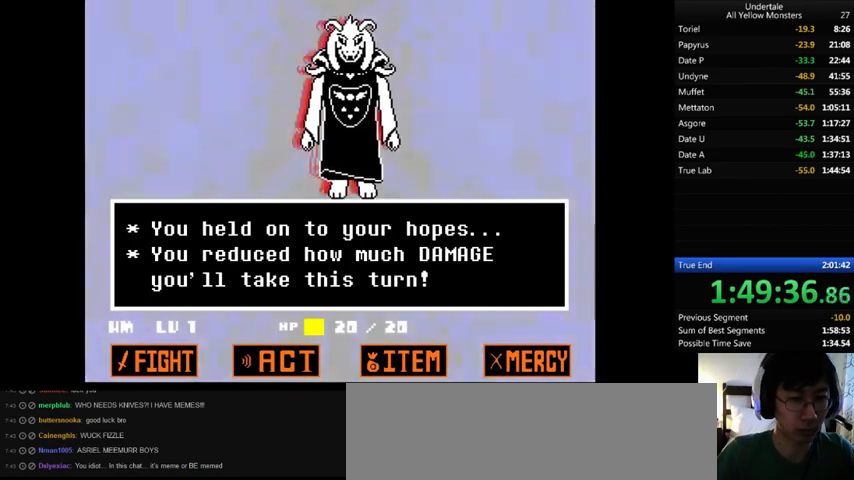
Gameplay with keyboard; each line is a JSON object with the keys held at the frame after it. "events" lists presses ("down") and releases ("up") of ".", "/", "0", "1", "2", "3", "4", "5", "6", "7", "8", "9", "a", "alt_l", "alt_r", "b", "backslash", "backspace", "c", "caps_lock", "comma", "ctrl_l", "ctrl_r", "d", "down", "e", "equals", "f", "g", "h", "i", "j", "k", "l", "lbracket", "left", "m", "minus", "n", "o", "p", "q", "quote", "r", "rbracket", "return", "right", "s", "semicolon", "shift_l", "shift_r", "space", "super", "t", "tab", "tilde", "u", "up", "v", "w", "x", "y" and "z" between this image and that frame as [ms after this image, input, new state], when the widget could be followed in between. No other keys are recorded. Mouse input is not recorded.
{"keys": ["shift_r", "z"], "events": [[167, "z", "down"], [200, "return", "down"], [233, "return", "up"], [233, "x", "down"], [267, "shift_r", "down"], [267, "z", "up"], [333, "return", "down"], [367, "return", "up"], [367, "shift_r", "up"], [367, "x", "up"], [367, "z", "down"], [433, "shift_r", "down"], [433, "x", "down"], [433, "z", "up"], [500, "x", "up"], [500, "z", "down"]]}
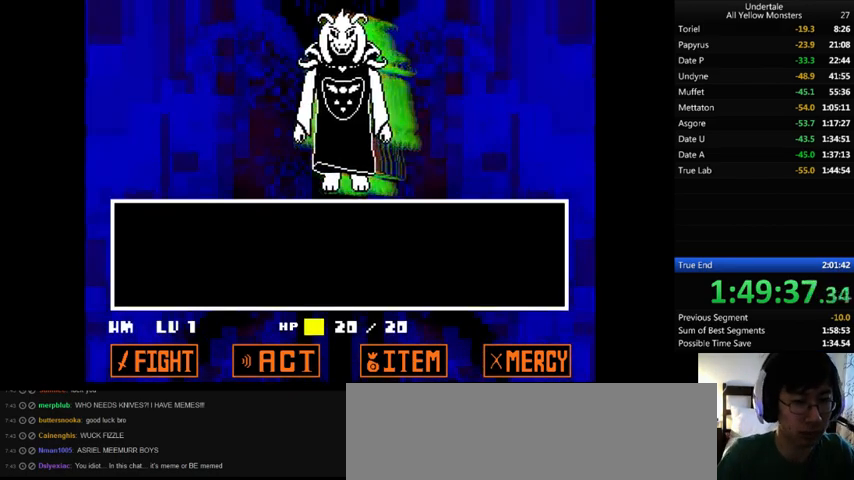
{"keys": ["x", "z"], "events": [[33, "return", "down"], [67, "return", "up"], [67, "shift_r", "up"], [67, "x", "down"], [67, "z", "up"], [133, "return", "down"], [133, "shift_r", "down"], [133, "x", "up"], [133, "z", "down"], [167, "return", "up"], [167, "shift_r", "up"], [233, "return", "down"], [233, "shift_r", "down"], [233, "x", "down"], [233, "z", "up"], [267, "return", "up"], [267, "shift_r", "up"], [267, "x", "up"], [267, "z", "down"], [333, "return", "down"], [333, "shift_r", "down"], [333, "x", "down"], [367, "return", "up"], [367, "shift_r", "up"], [367, "z", "up"], [467, "x", "up"], [467, "z", "down"], [500, "x", "down"]]}
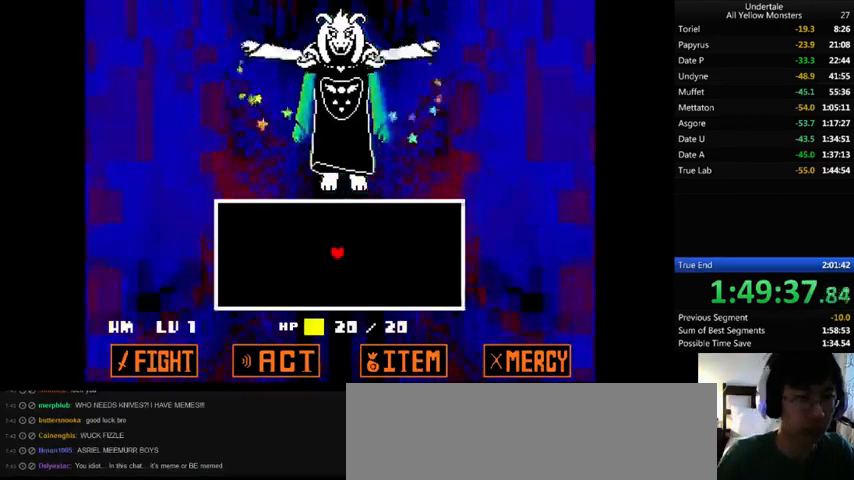
{"keys": ["x", "z"], "events": [[33, "z", "up"], [100, "x", "up"], [100, "z", "down"], [167, "x", "down"], [200, "z", "up"], [300, "z", "down"], [333, "x", "up"], [400, "x", "down"], [433, "z", "up"], [500, "z", "down"]]}
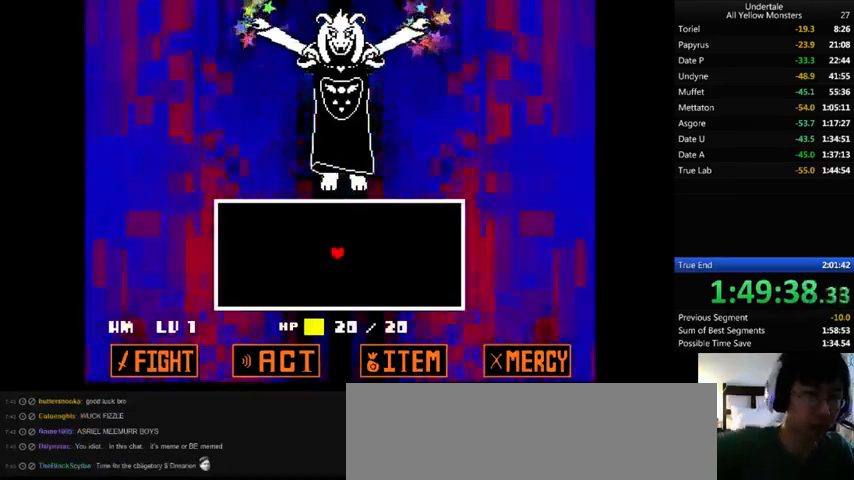
{"keys": ["x", "z"], "events": [[67, "x", "up"], [133, "x", "down"], [167, "z", "up"], [300, "x", "up"], [300, "z", "down"], [400, "x", "down"], [433, "z", "up"], [500, "z", "down"]]}
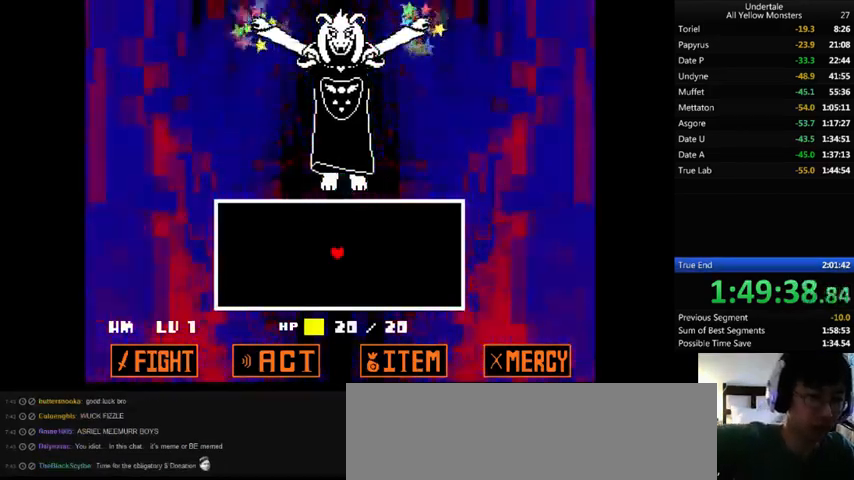
{"keys": ["x"], "events": [[67, "x", "up"], [167, "x", "down"], [167, "z", "up"], [333, "x", "up"], [333, "z", "down"], [467, "x", "down"], [500, "z", "up"]]}
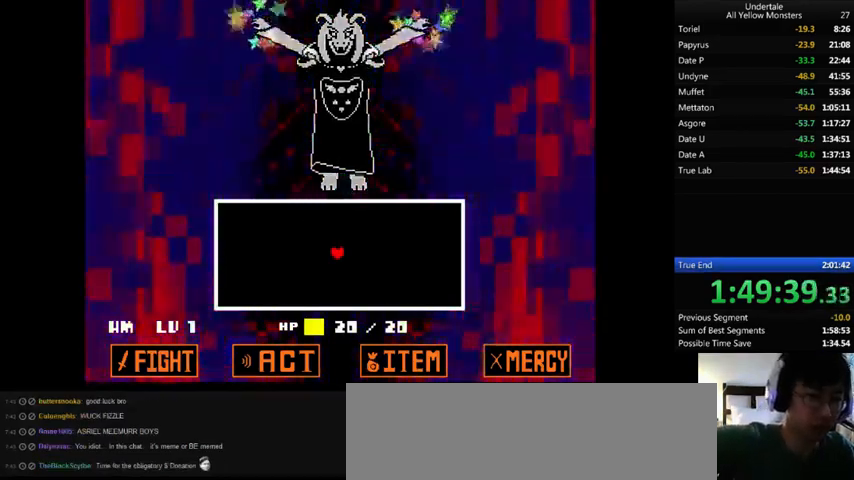
{"keys": ["x"], "events": [[100, "z", "down"], [133, "x", "up"], [233, "x", "down"], [233, "z", "up"], [333, "z", "down"], [367, "x", "up"], [467, "x", "down"], [467, "z", "up"]]}
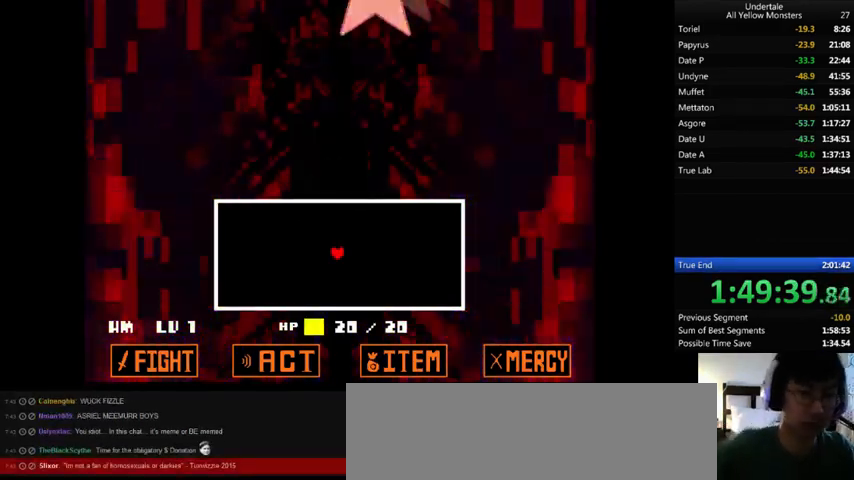
{"keys": ["down"], "events": [[33, "z", "down"], [67, "x", "up"], [167, "z", "up"], [433, "down", "down"]]}
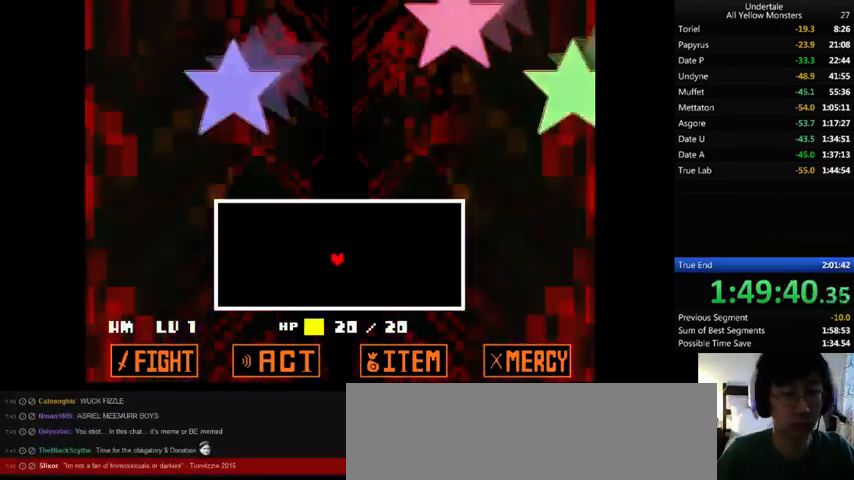
{"keys": ["down"], "events": []}
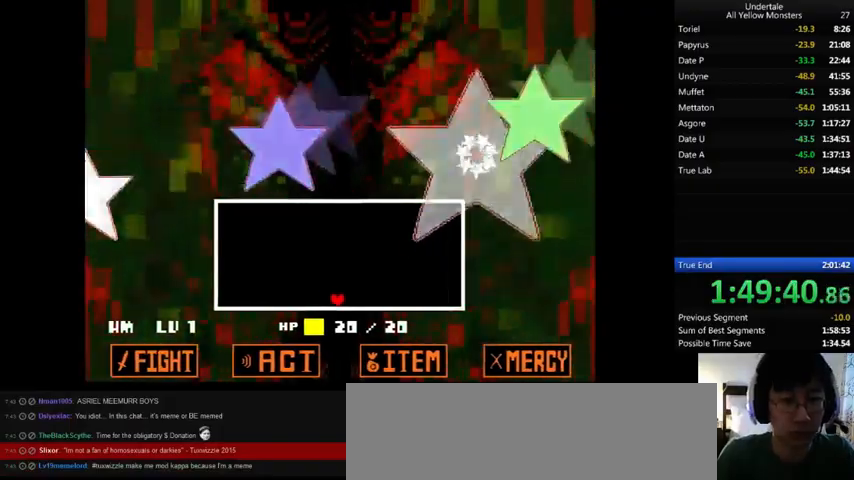
{"keys": [], "events": [[233, "down", "up"], [233, "right", "down"], [433, "right", "up"]]}
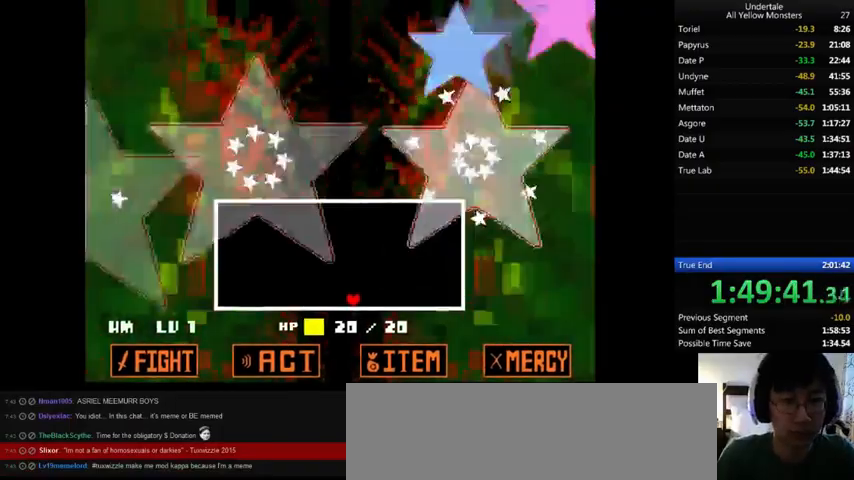
{"keys": [], "events": [[100, "right", "down"], [400, "right", "up"]]}
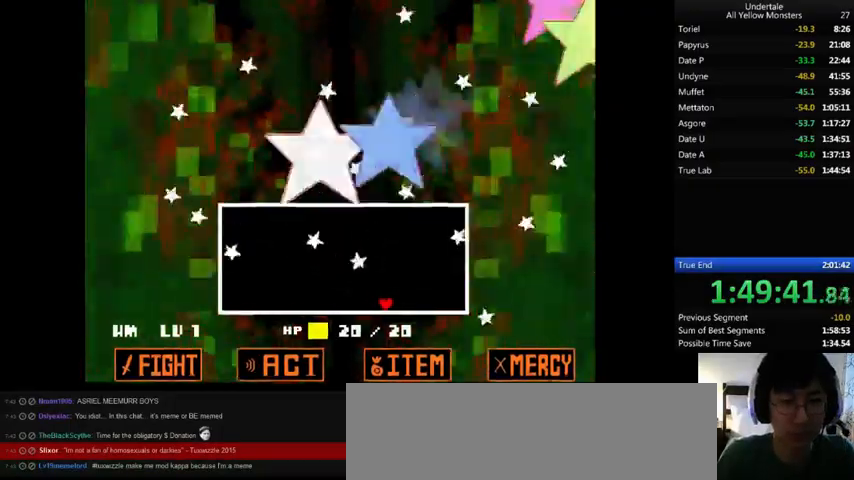
{"keys": ["up"], "events": [[167, "up", "down"], [267, "up", "up"], [467, "up", "down"]]}
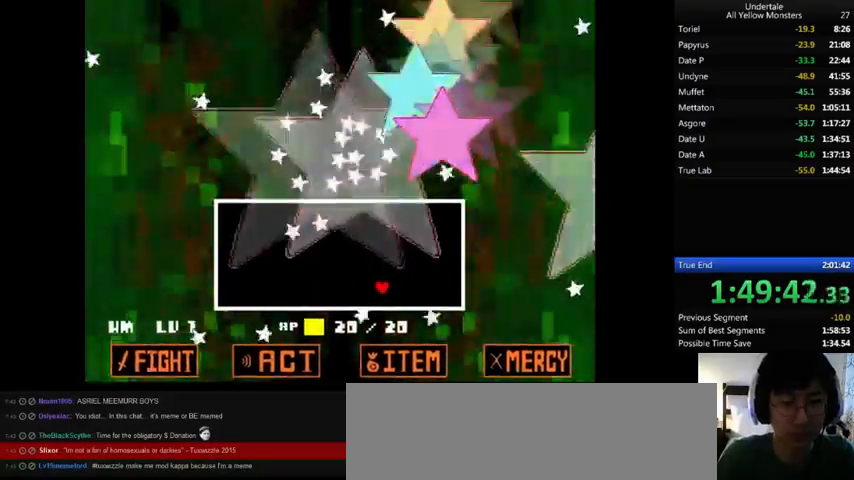
{"keys": ["left"], "events": [[67, "left", "down"], [67, "up", "up"], [100, "down", "down"], [267, "down", "up"]]}
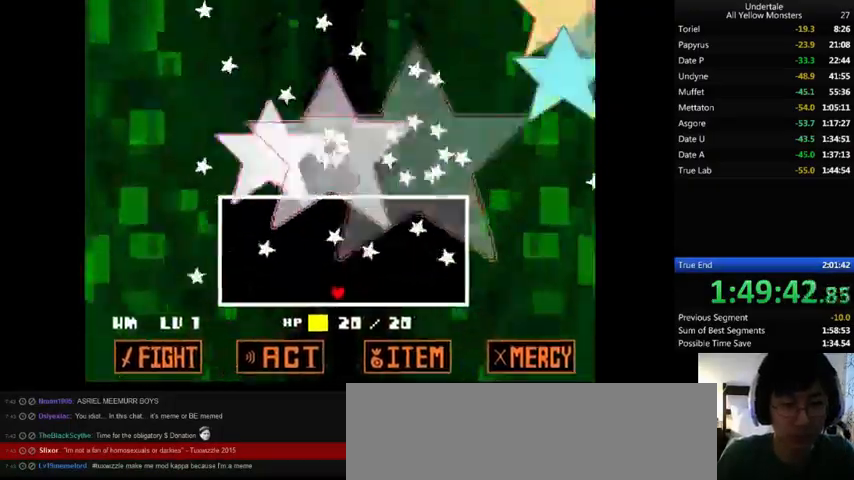
{"keys": ["left"], "events": [[167, "left", "up"], [167, "right", "down"], [467, "left", "down"], [500, "right", "up"]]}
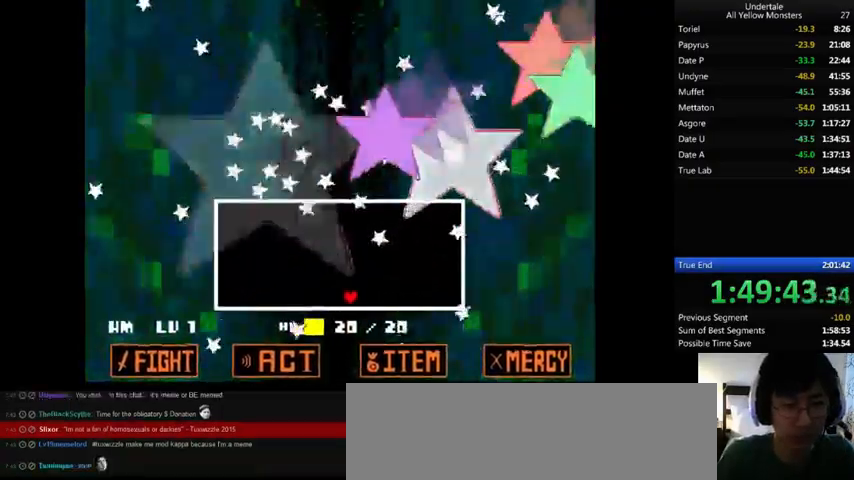
{"keys": ["right", "up"], "events": [[133, "right", "down"], [200, "left", "up"], [267, "left", "down"], [267, "right", "up"], [467, "up", "down"], [500, "left", "up"], [500, "right", "down"]]}
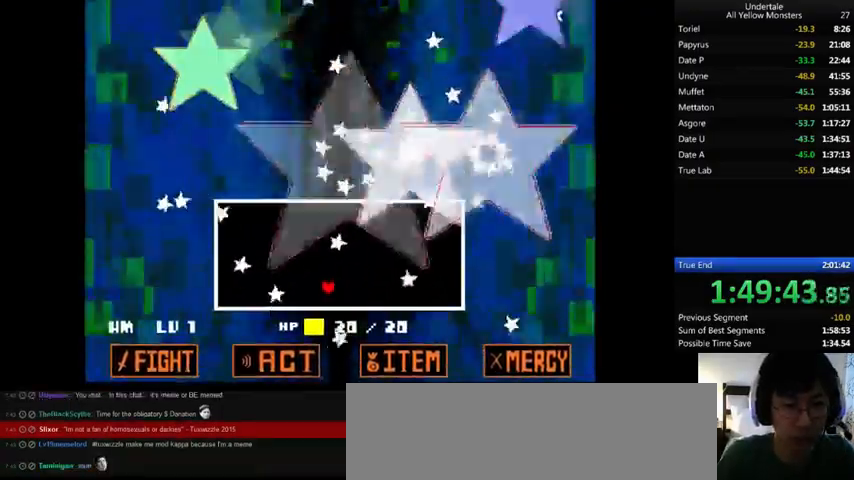
{"keys": ["left"], "events": [[67, "up", "up"], [167, "down", "down"], [167, "left", "down"], [167, "right", "up"], [267, "down", "up"], [367, "up", "down"], [400, "right", "down"], [467, "up", "up"], [500, "right", "up"]]}
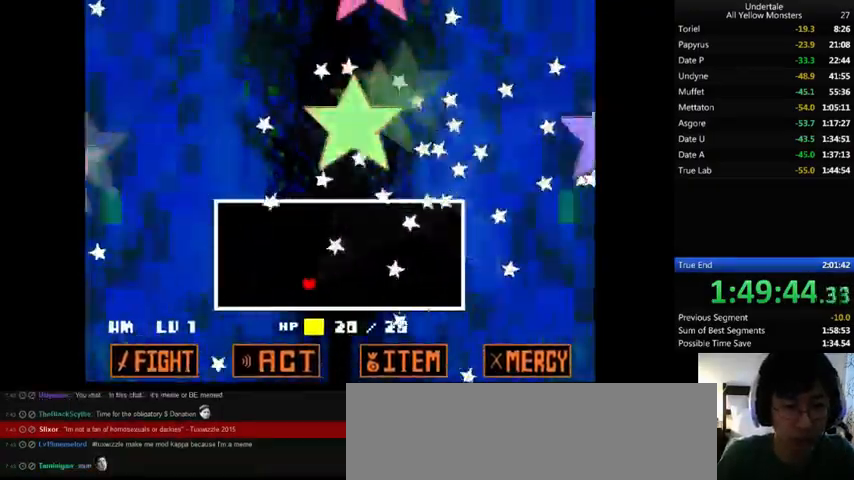
{"keys": ["left", "right"], "events": [[33, "up", "down"], [67, "left", "up"], [67, "right", "down"], [133, "up", "up"], [200, "down", "down"], [200, "right", "up"], [233, "left", "down"], [267, "down", "up"], [333, "up", "down"], [467, "right", "down"], [467, "up", "up"]]}
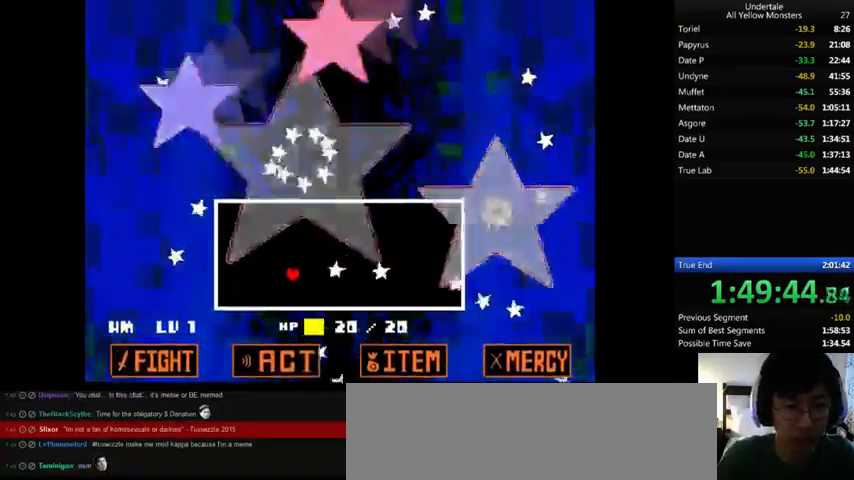
{"keys": ["left"], "events": [[33, "left", "up"], [67, "down", "down"], [167, "down", "up"], [167, "left", "down"], [167, "right", "up"], [400, "down", "down"], [433, "left", "up"], [500, "down", "up"], [500, "left", "down"]]}
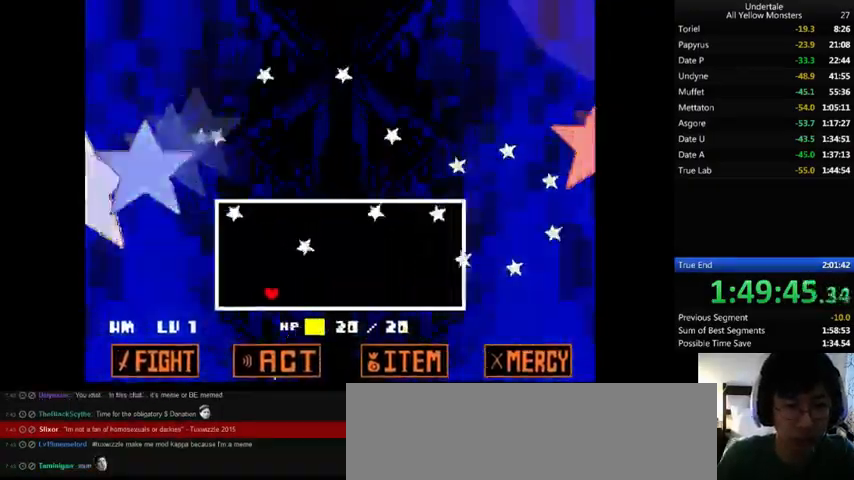
{"keys": ["right"], "events": [[67, "up", "down"], [200, "up", "up"], [233, "left", "up"], [233, "right", "down"], [333, "down", "down"], [433, "down", "up"], [433, "left", "down"], [500, "left", "up"]]}
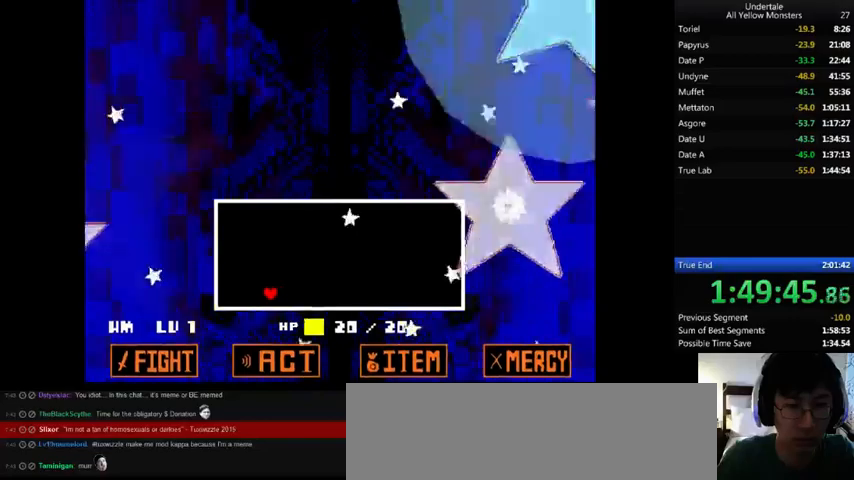
{"keys": ["down", "right"], "events": [[133, "down", "down"], [267, "down", "up"], [367, "up", "down"], [400, "up", "up"], [467, "down", "down"]]}
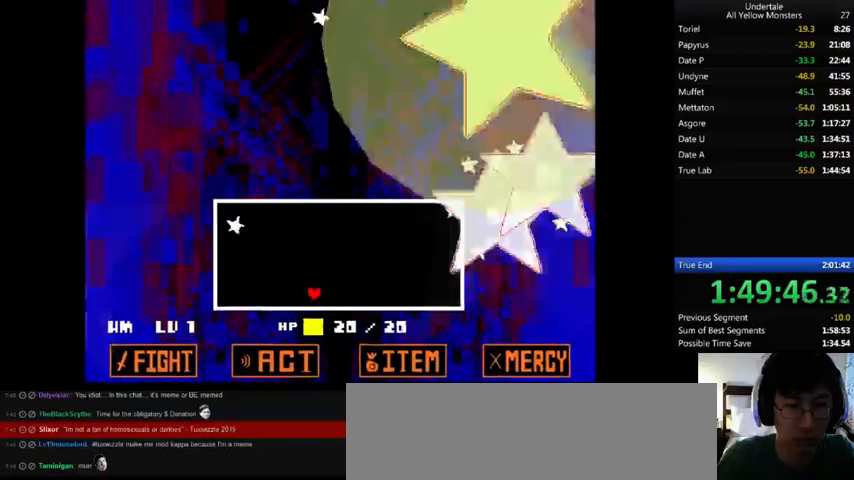
{"keys": ["down", "right"], "events": [[67, "down", "up"], [100, "right", "up"], [100, "up", "down"], [133, "left", "down"], [267, "up", "up"], [300, "left", "up"], [367, "down", "down"], [367, "right", "down"]]}
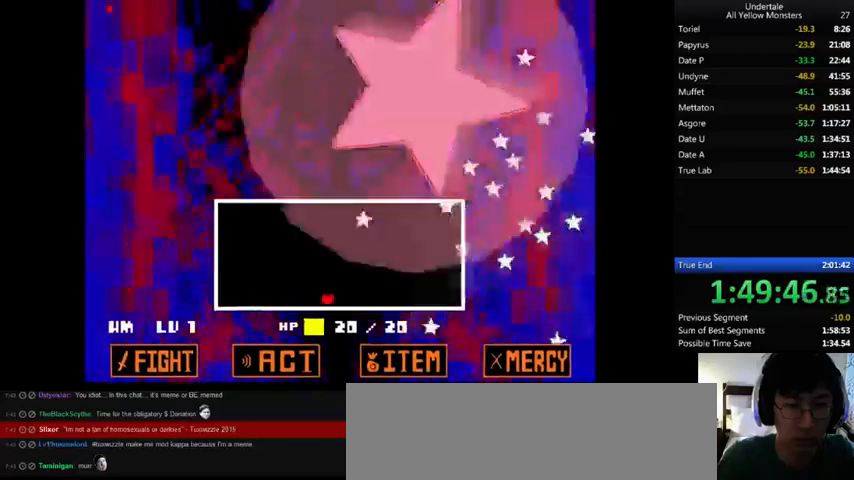
{"keys": ["down", "left"], "events": [[33, "down", "up"], [133, "left", "down"], [267, "left", "up"], [267, "right", "up"], [267, "up", "down"], [367, "left", "down"], [400, "up", "up"], [500, "down", "down"]]}
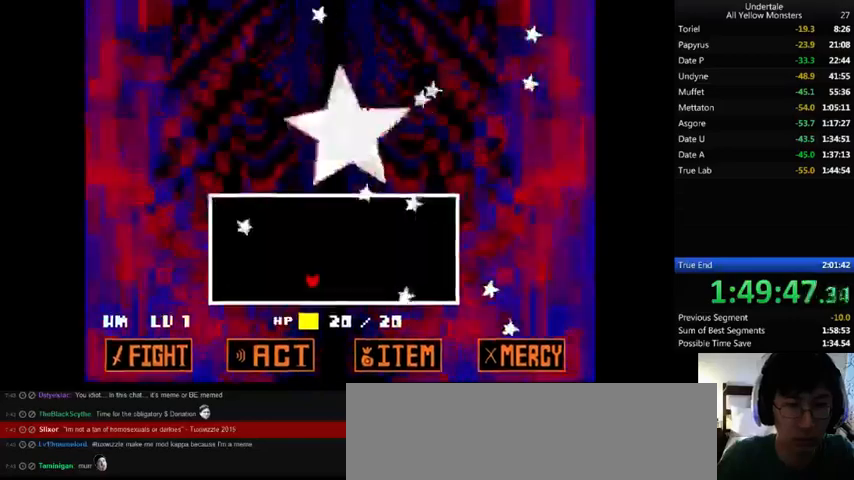
{"keys": ["down", "right"], "events": [[133, "down", "up"], [133, "left", "up"], [133, "right", "down"], [200, "up", "down"], [333, "up", "up"], [400, "down", "down"]]}
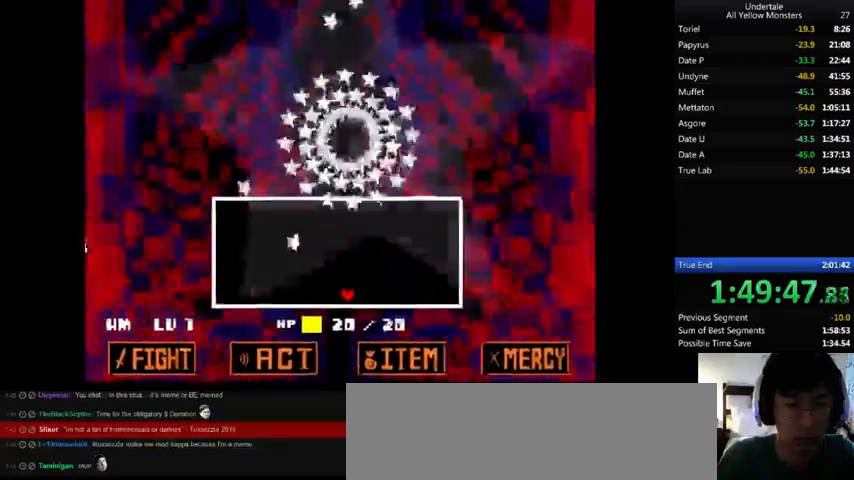
{"keys": ["right"], "events": [[33, "down", "up"], [167, "left", "down"], [167, "right", "up"], [367, "left", "up"], [367, "right", "down"]]}
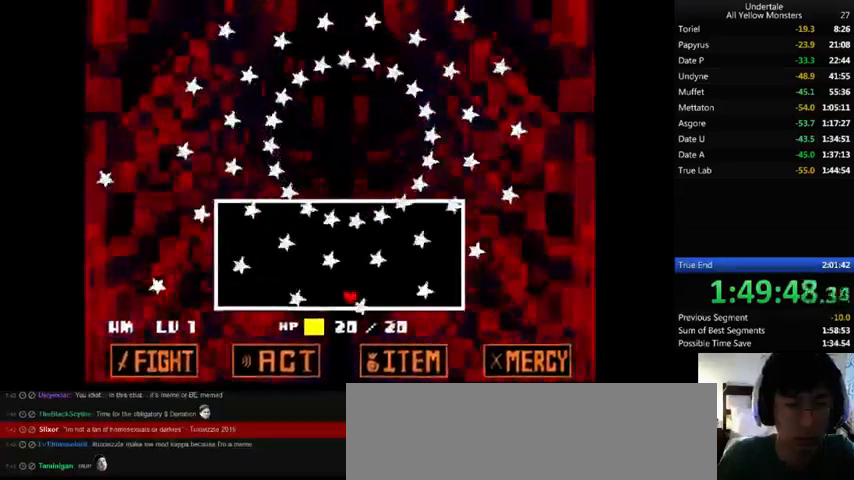
{"keys": ["left"], "events": [[67, "left", "down"], [67, "right", "up"], [167, "left", "up"], [167, "right", "down"], [333, "left", "down"], [333, "right", "up"]]}